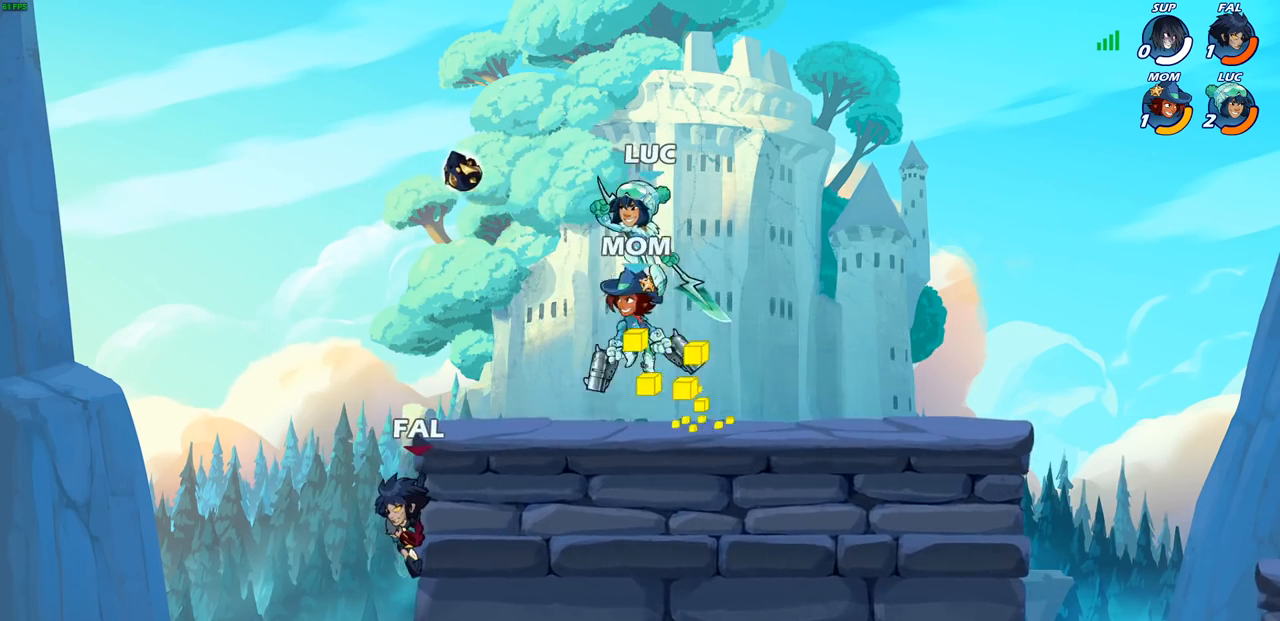
Gameplay with a controller (PlayStation layout); each line is a JSON object with the inputs held at the frame after it. "events" lists button and stick changes between this image and that frame as [ms after this image, input, new state], when the widget could be followed in between.
{"buttons": [], "left_stick": "down-left", "right_stick": "center", "events": [[100, "left_stick", "left"], [483, "left_stick", "down-left"]]}
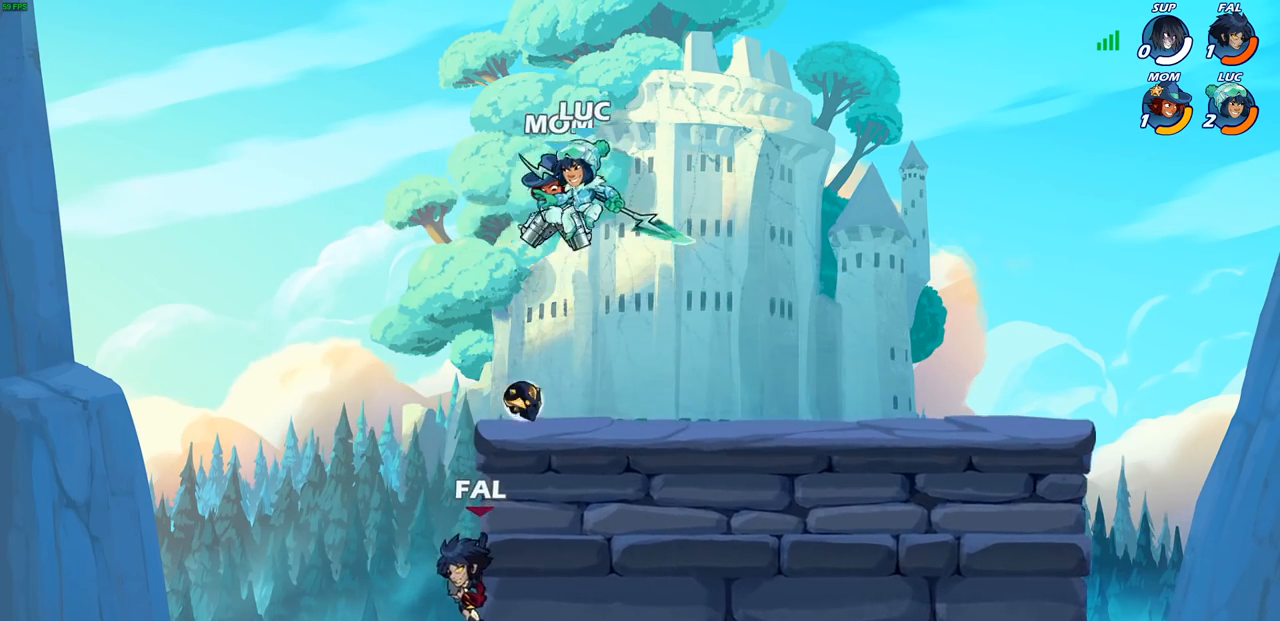
{"buttons": ["CIRCLE"], "left_stick": "down-left", "right_stick": "center", "events": [[50, "CIRCLE", "down"]]}
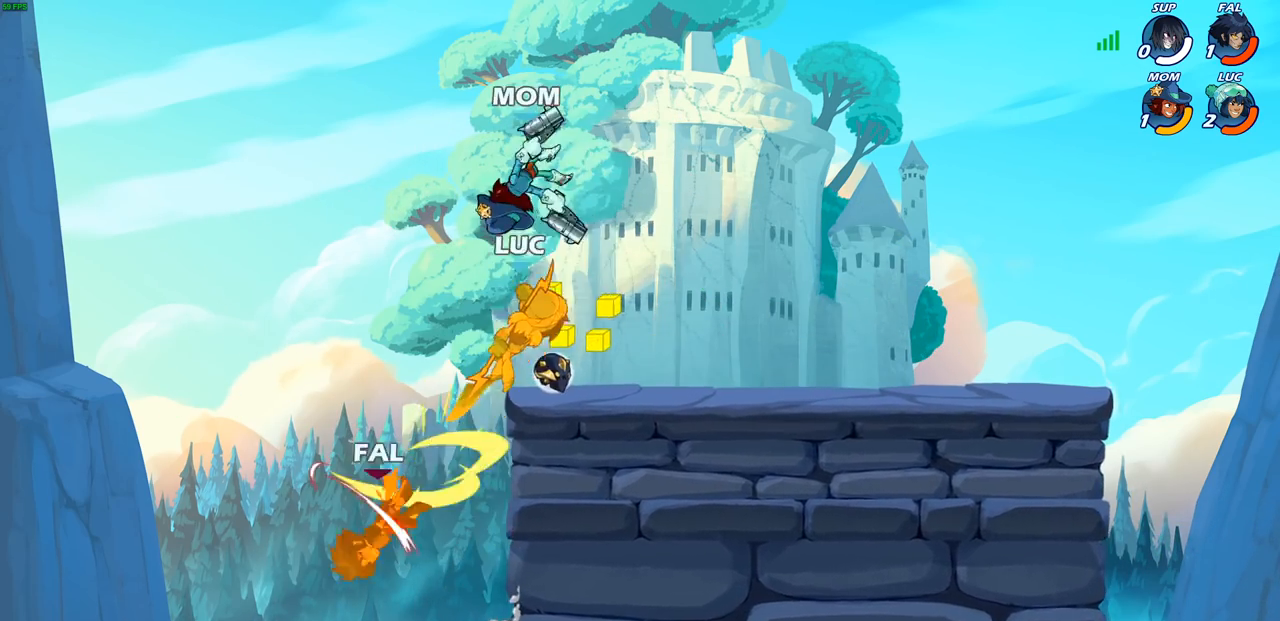
{"buttons": [], "left_stick": "left", "right_stick": "center", "events": [[100, "CIRCLE", "up"], [117, "left_stick", "center"], [367, "left_stick", "left"]]}
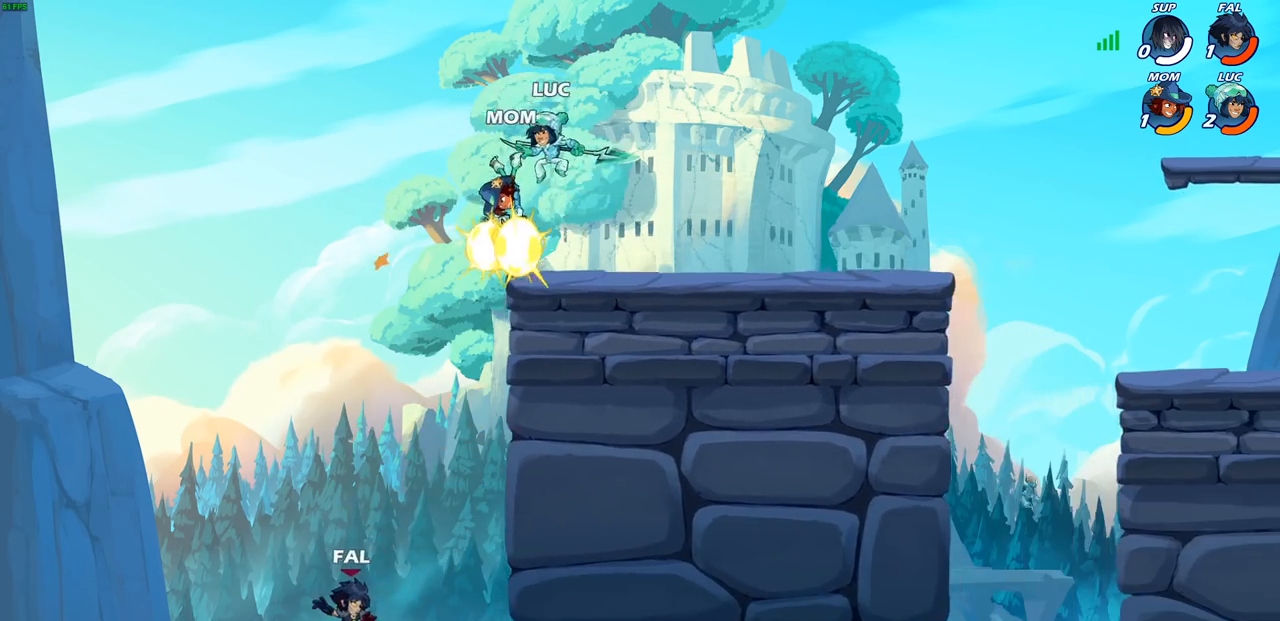
{"buttons": [], "left_stick": "right", "right_stick": "center", "events": [[100, "left_stick", "down-left"], [217, "left_stick", "down"], [300, "SQUARE", "down"], [383, "SQUARE", "up"], [417, "left_stick", "right"]]}
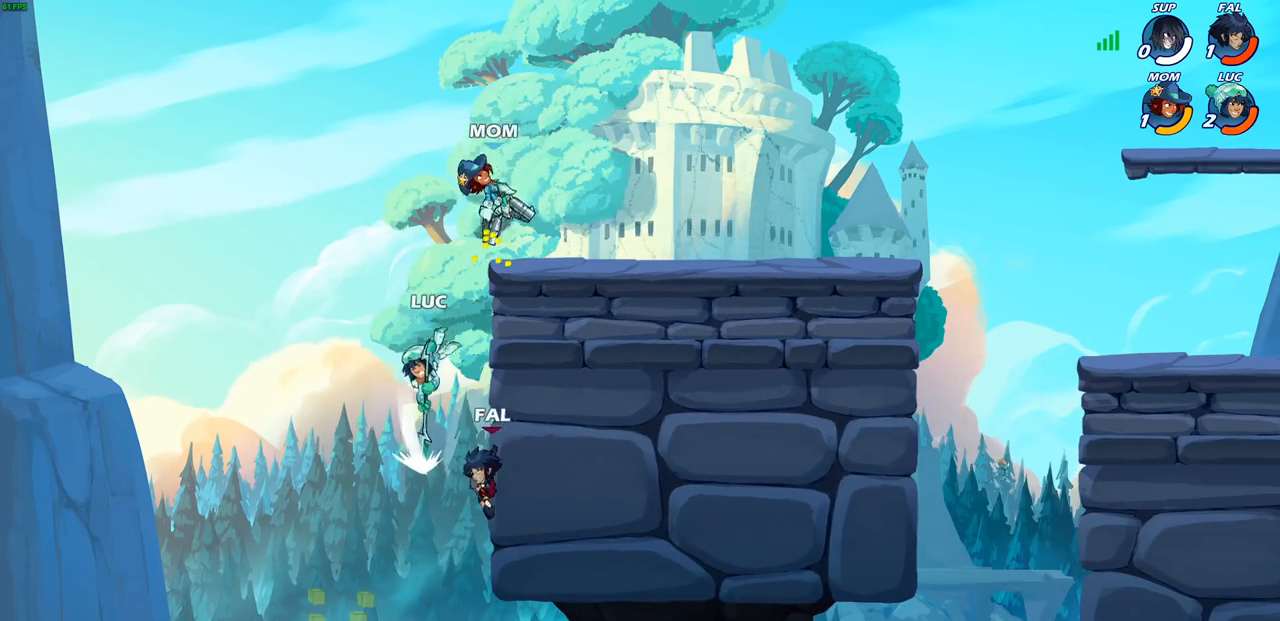
{"buttons": ["SQUARE"], "left_stick": "center", "right_stick": "down-left", "events": [[350, "left_stick", "up-left"], [400, "CROSS", "down"], [467, "SQUARE", "down"], [467, "left_stick", "center"], [483, "CROSS", "up"], [500, "right_stick", "down-left"]]}
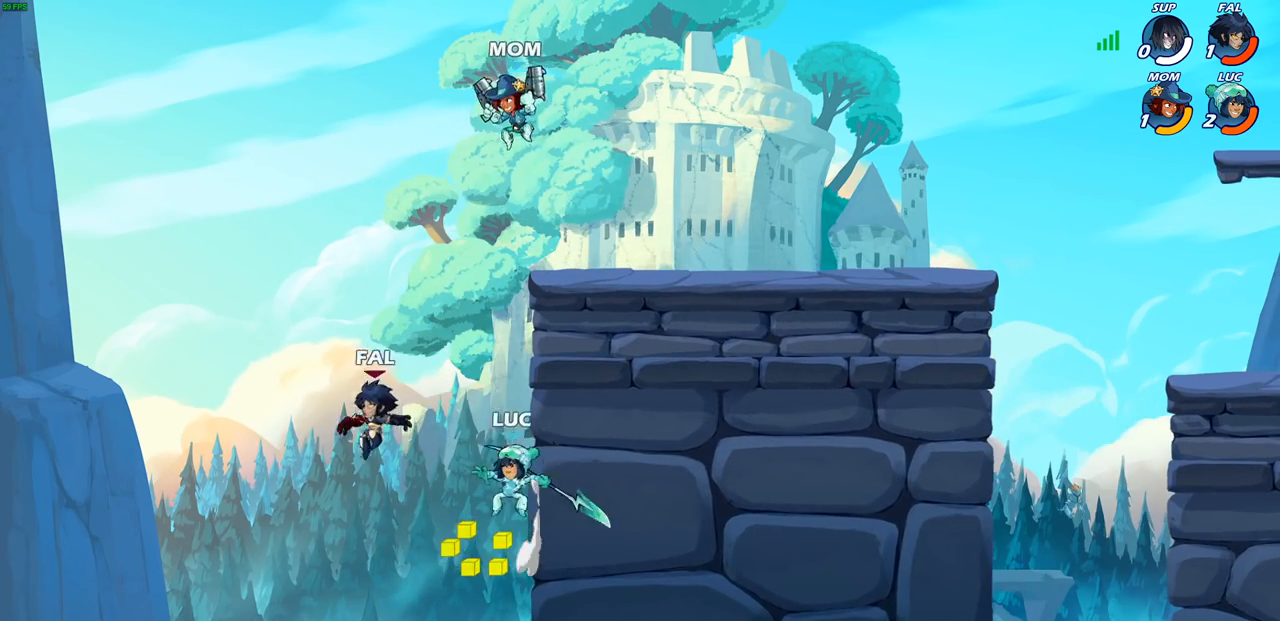
{"buttons": [], "left_stick": "right", "right_stick": "center", "events": [[50, "SQUARE", "up"], [50, "right_stick", "center"], [167, "left_stick", "left"], [450, "left_stick", "right"]]}
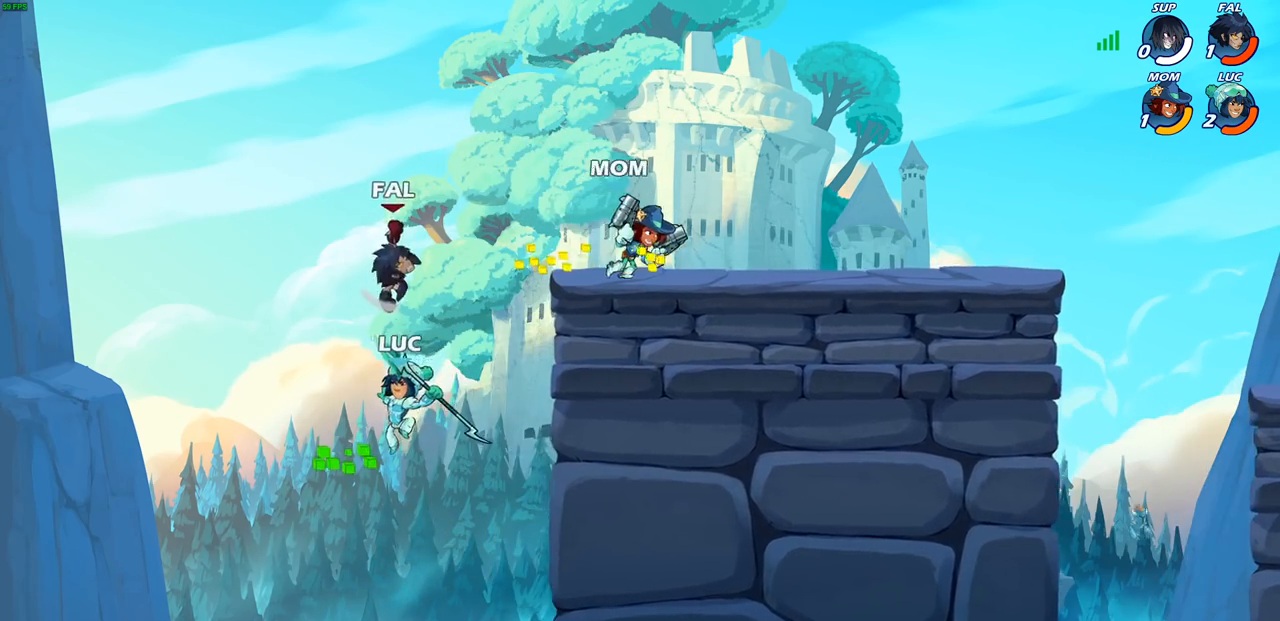
{"buttons": ["CIRCLE"], "left_stick": "right", "right_stick": "center", "events": [[133, "CROSS", "down"], [250, "CIRCLE", "down"], [283, "CROSS", "up"]]}
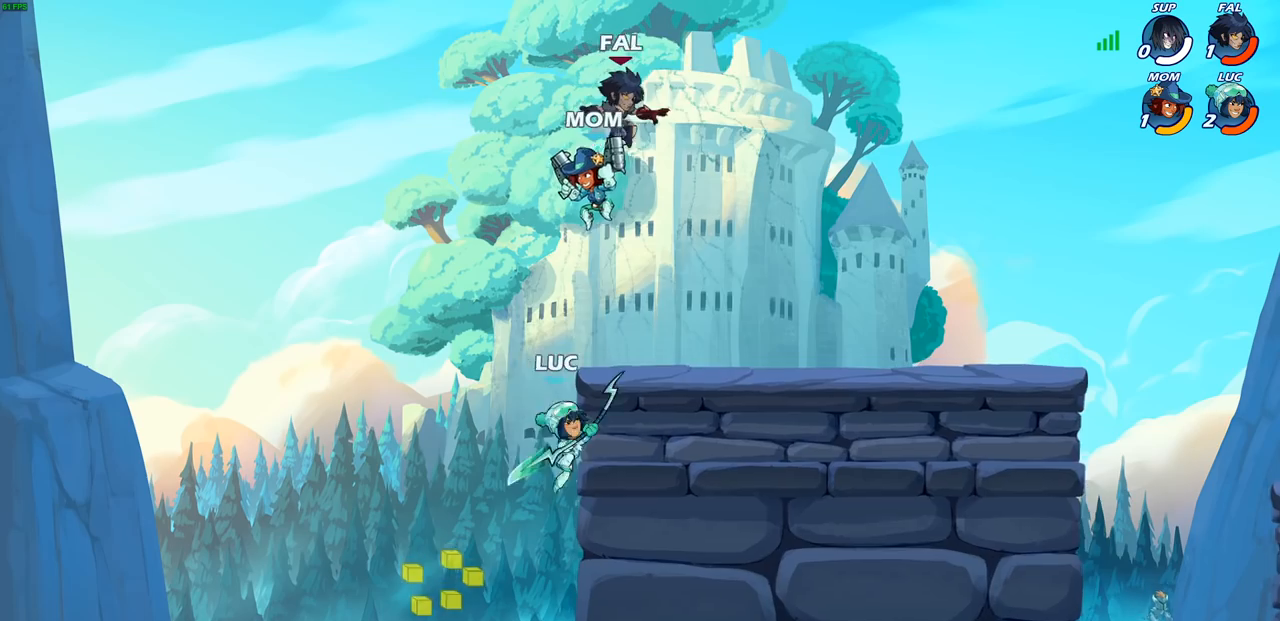
{"buttons": [], "left_stick": "right", "right_stick": "center", "events": [[400, "CIRCLE", "up"]]}
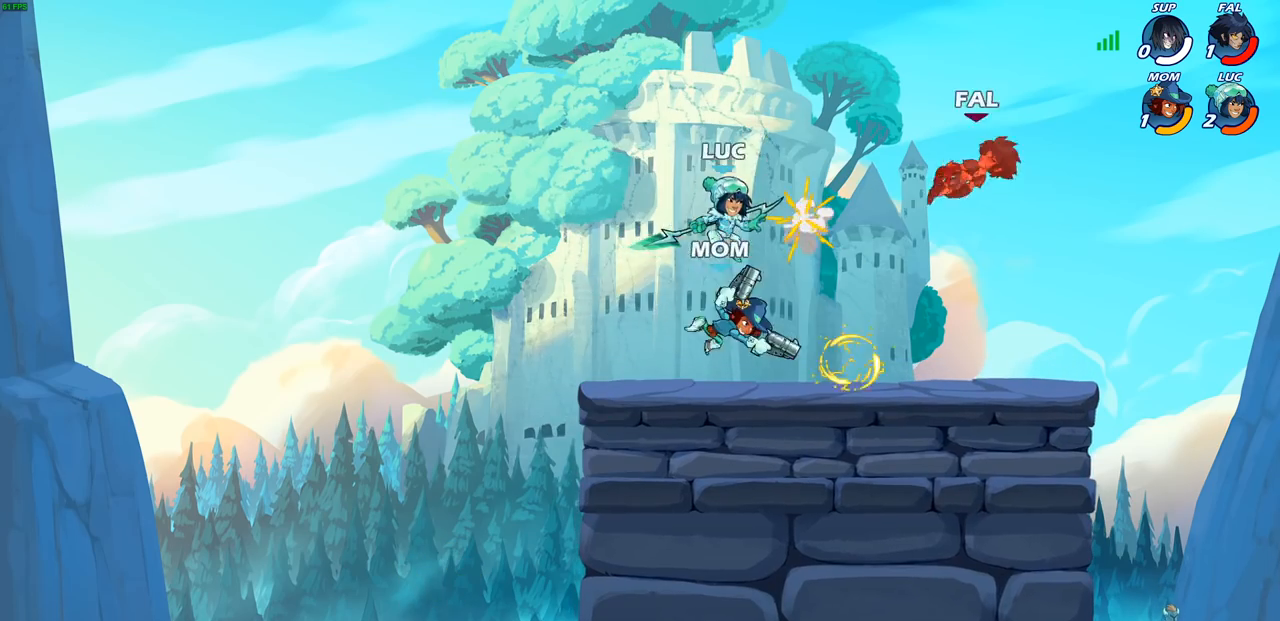
{"buttons": [], "left_stick": "right", "right_stick": "center", "events": [[283, "left_stick", "down-right"], [433, "left_stick", "right"]]}
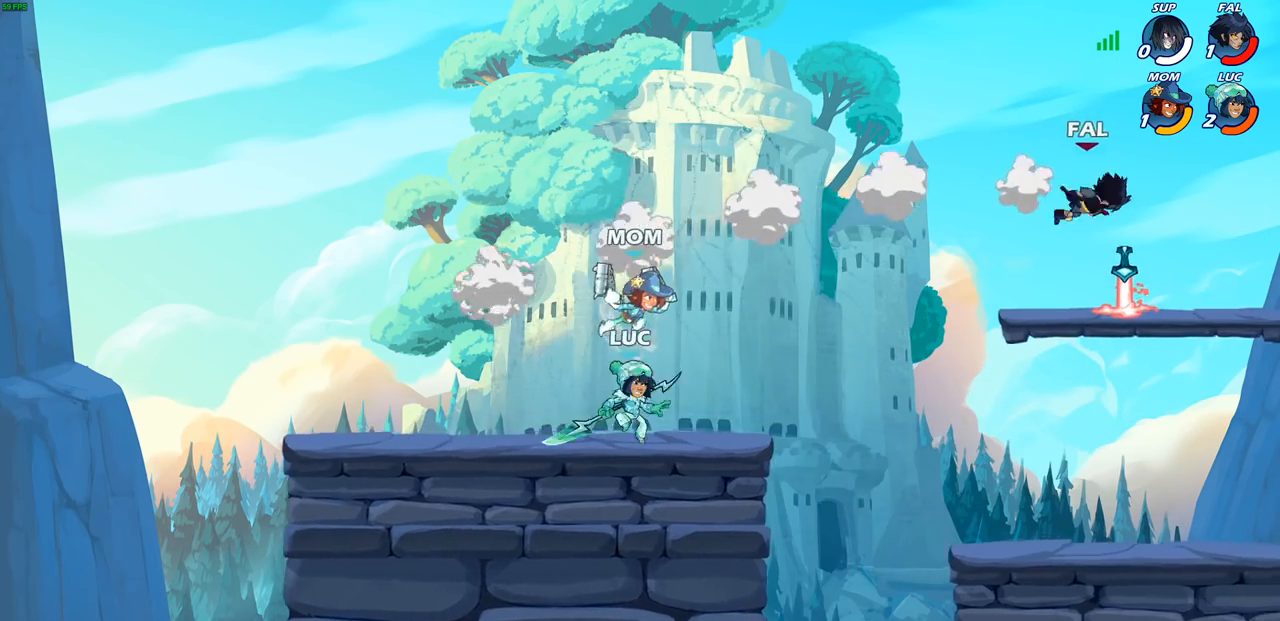
{"buttons": [], "left_stick": "right", "right_stick": "center", "events": [[117, "R2", "down"], [150, "CIRCLE", "down"], [300, "R2", "up"], [417, "CIRCLE", "up"]]}
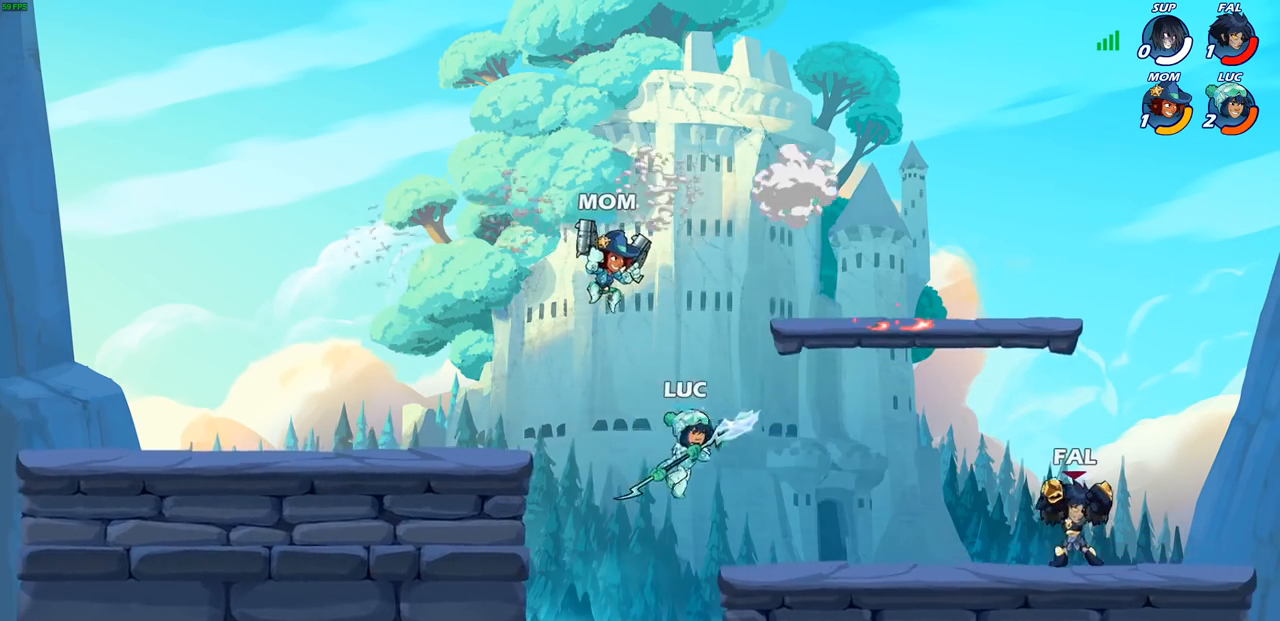
{"buttons": [], "left_stick": "left", "right_stick": "center", "events": [[217, "left_stick", "center"], [383, "left_stick", "left"]]}
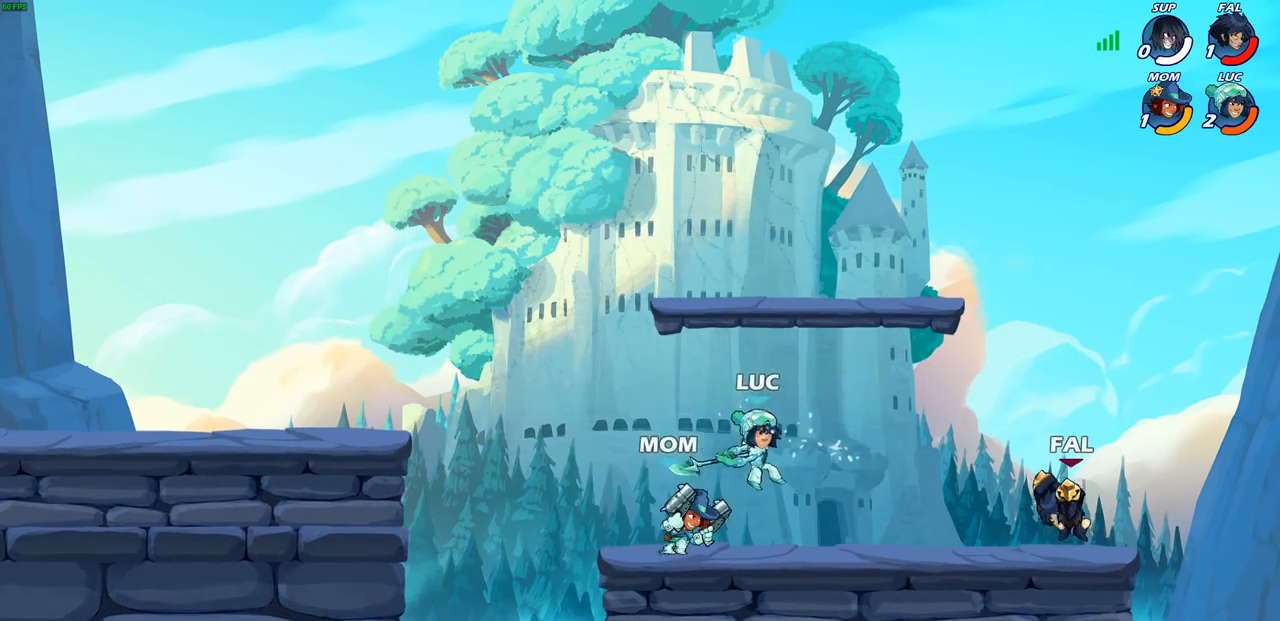
{"buttons": [], "left_stick": "right", "right_stick": "center", "events": [[333, "left_stick", "up-left"], [483, "left_stick", "right"]]}
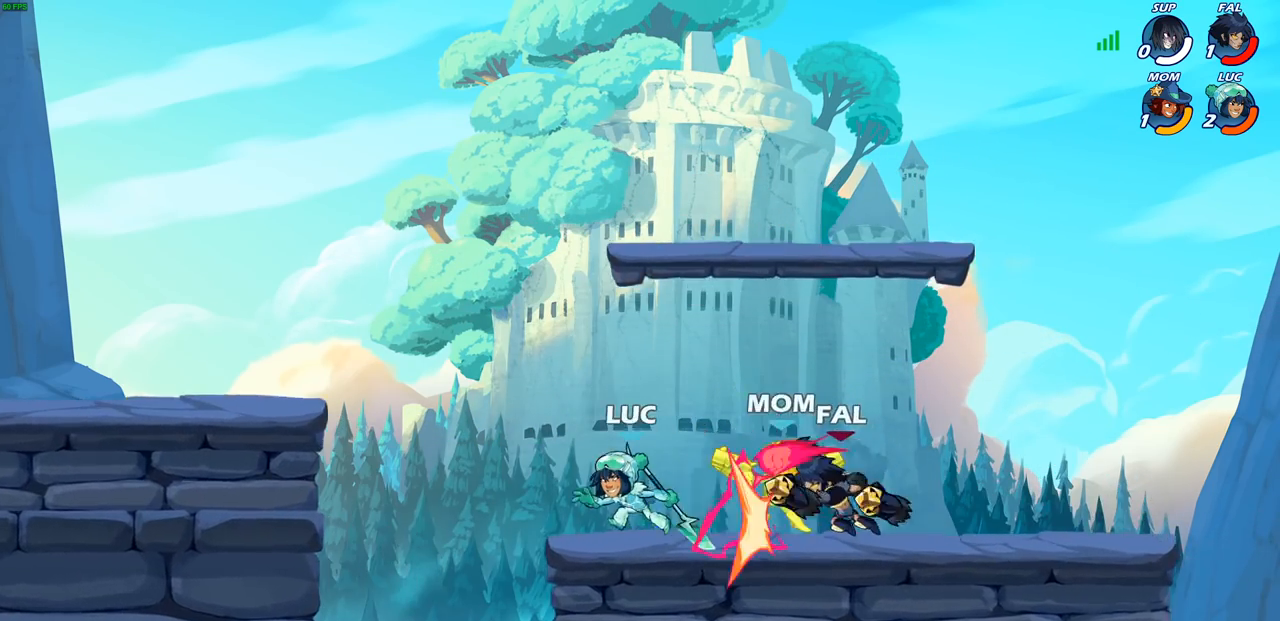
{"buttons": [], "left_stick": "center", "right_stick": "center", "events": [[100, "R2", "down"], [150, "SQUARE", "down"], [183, "R2", "up"], [233, "SQUARE", "up"], [283, "left_stick", "center"]]}
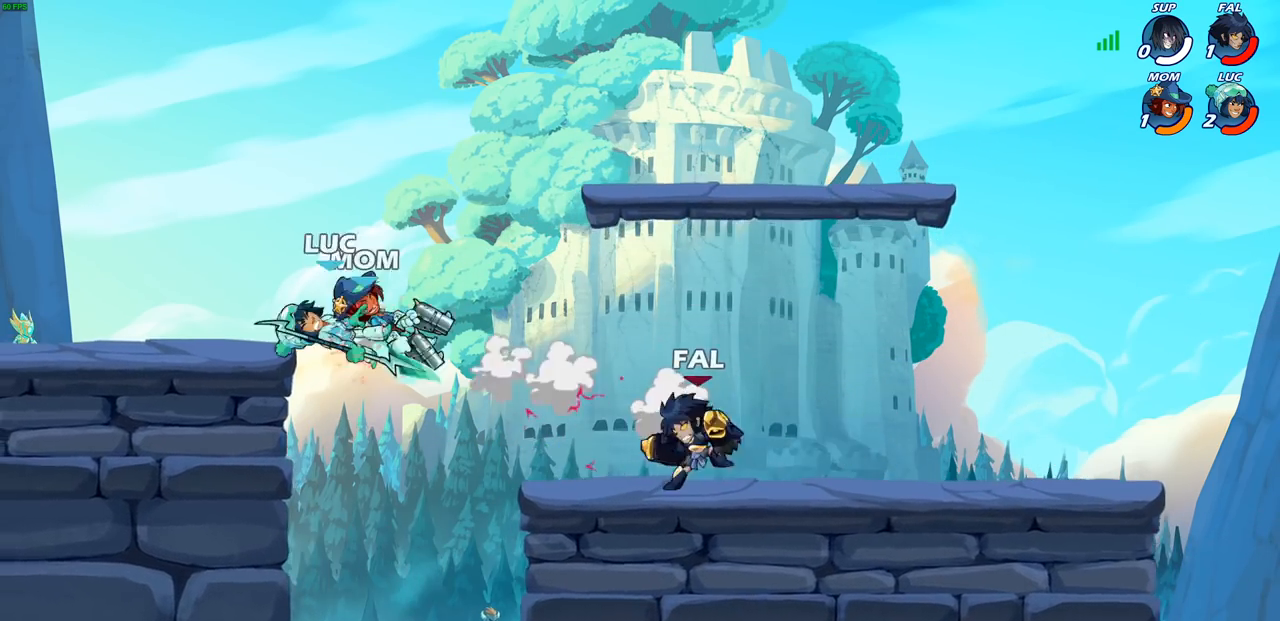
{"buttons": ["CROSS"], "left_stick": "up", "right_stick": "center", "events": [[350, "left_stick", "right"], [450, "CROSS", "down"], [450, "left_stick", "up"]]}
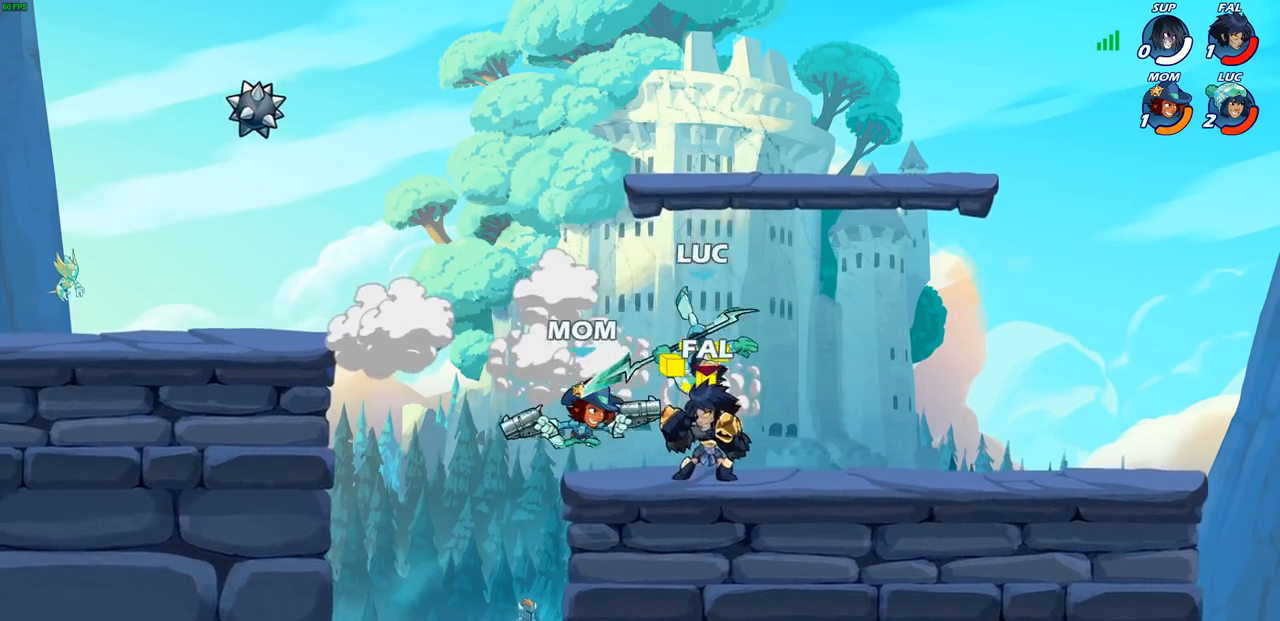
{"buttons": [], "left_stick": "left", "right_stick": "center", "events": [[50, "left_stick", "up-left"], [117, "CROSS", "up"], [317, "left_stick", "center"], [417, "left_stick", "left"]]}
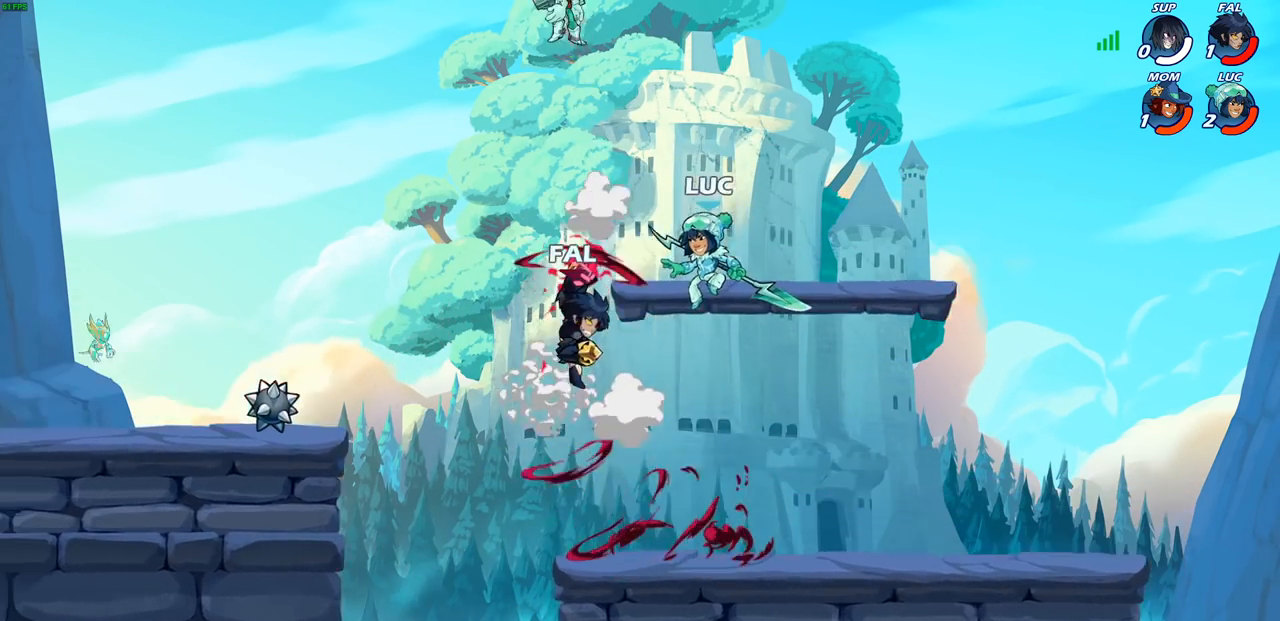
{"buttons": [], "left_stick": "center", "right_stick": "center", "events": [[117, "CIRCLE", "down"], [150, "left_stick", "center"], [183, "CIRCLE", "up"]]}
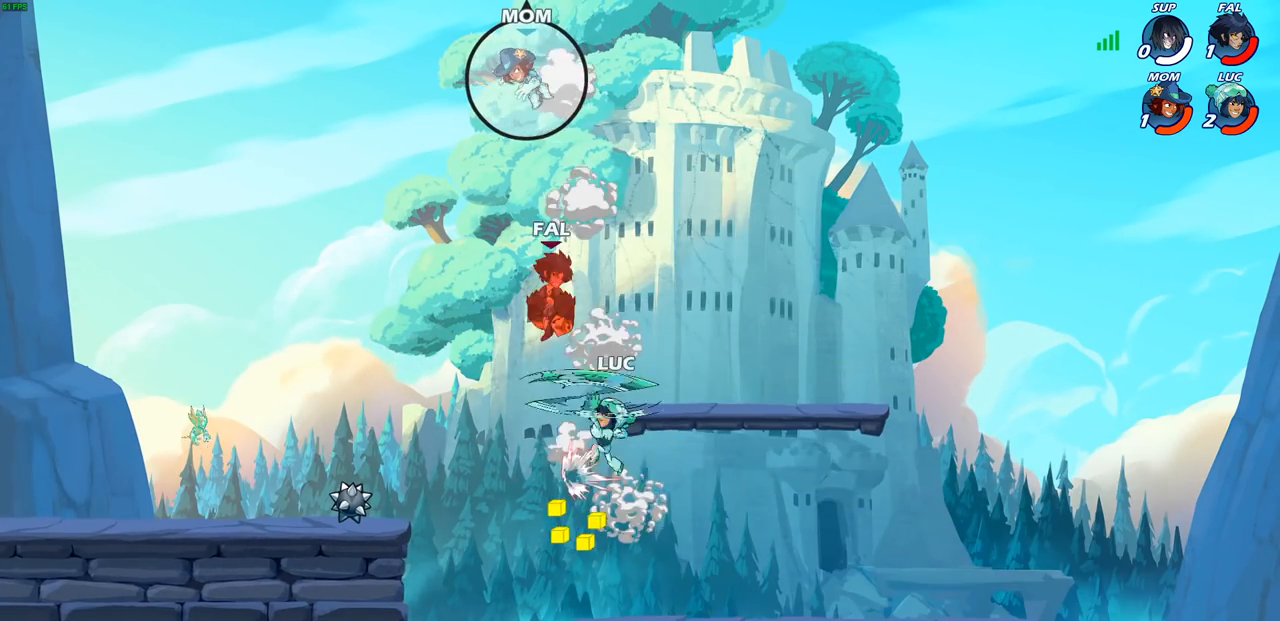
{"buttons": ["CROSS"], "left_stick": "left", "right_stick": "center", "events": [[117, "left_stick", "left"], [433, "CROSS", "down"]]}
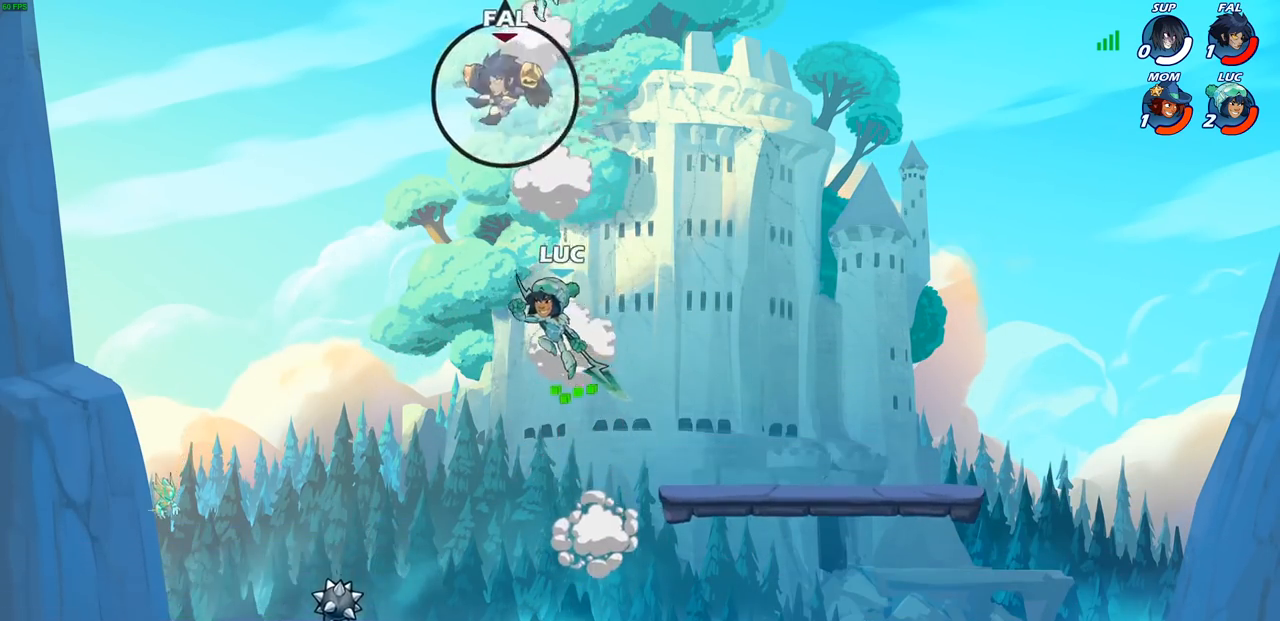
{"buttons": ["CIRCLE"], "left_stick": "center", "right_stick": "center", "events": [[67, "CROSS", "up"], [433, "left_stick", "center"], [450, "R2", "down"], [483, "CIRCLE", "down"], [500, "R2", "up"]]}
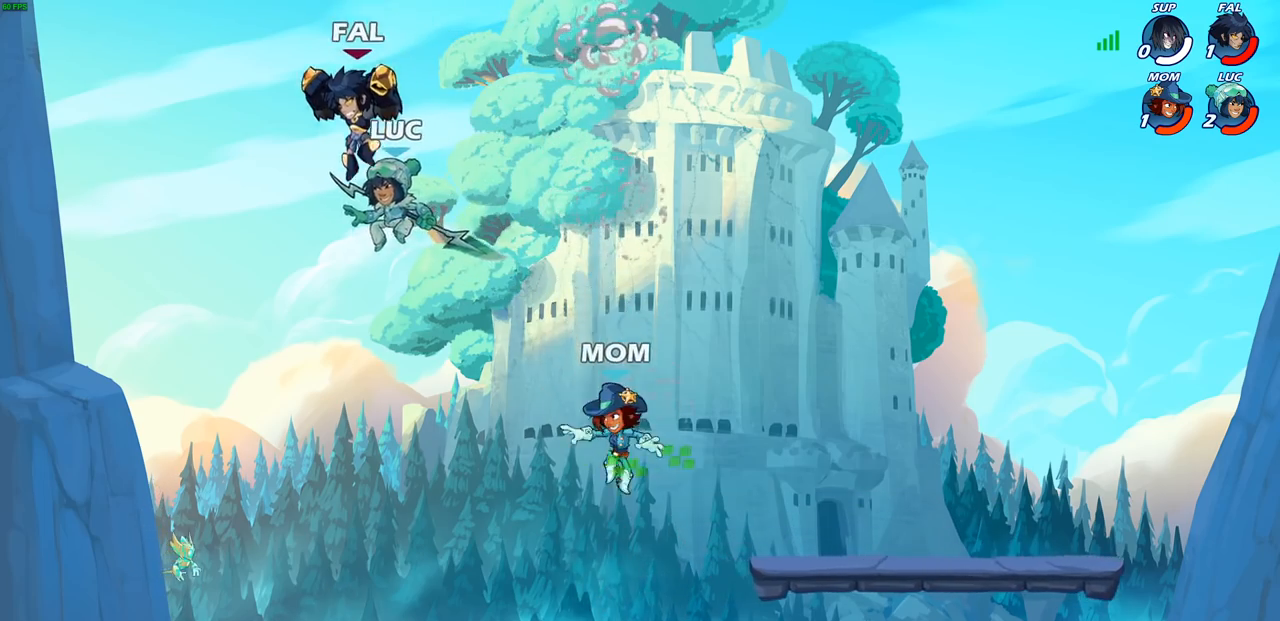
{"buttons": [], "left_stick": "center", "right_stick": "center", "events": [[33, "CIRCLE", "up"]]}
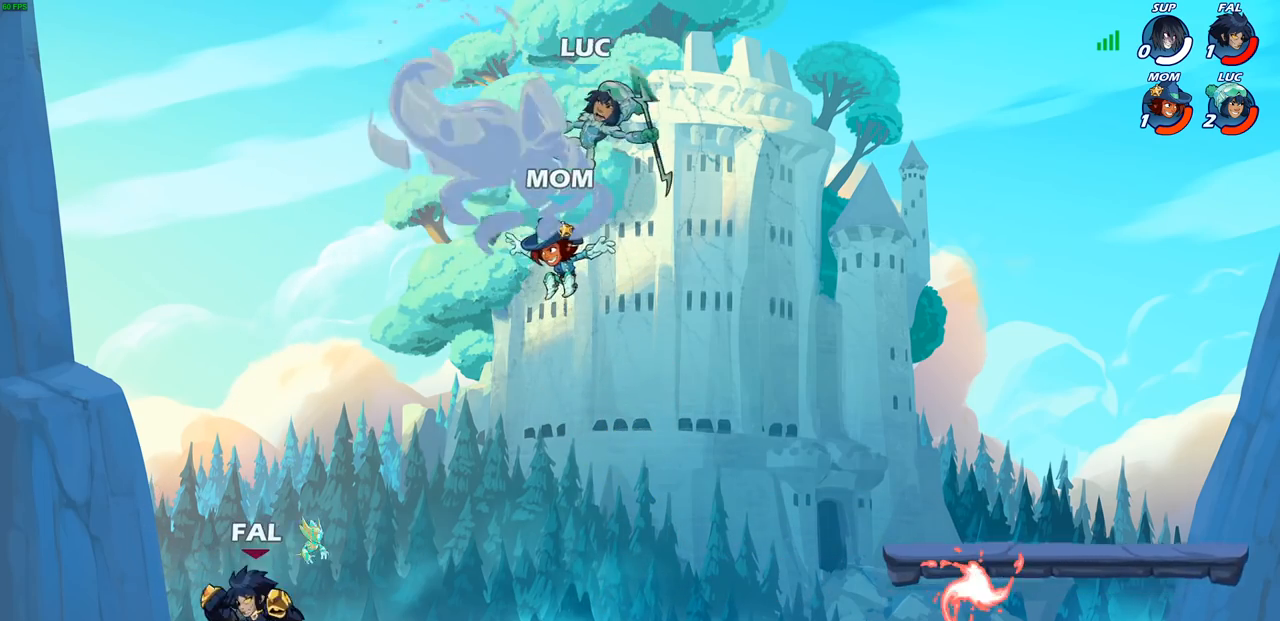
{"buttons": [], "left_stick": "down-left", "right_stick": "center", "events": [[333, "left_stick", "left"], [500, "left_stick", "down-left"]]}
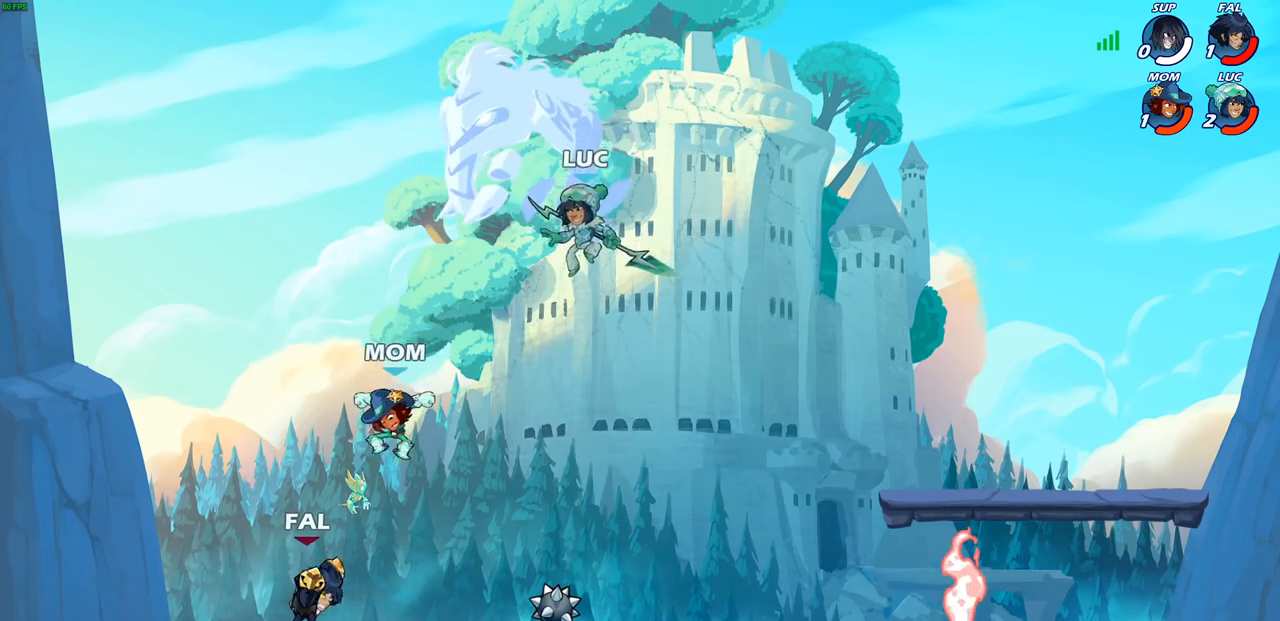
{"buttons": [], "left_stick": "right", "right_stick": "center", "events": [[17, "SQUARE", "down"], [117, "SQUARE", "up"], [467, "left_stick", "right"]]}
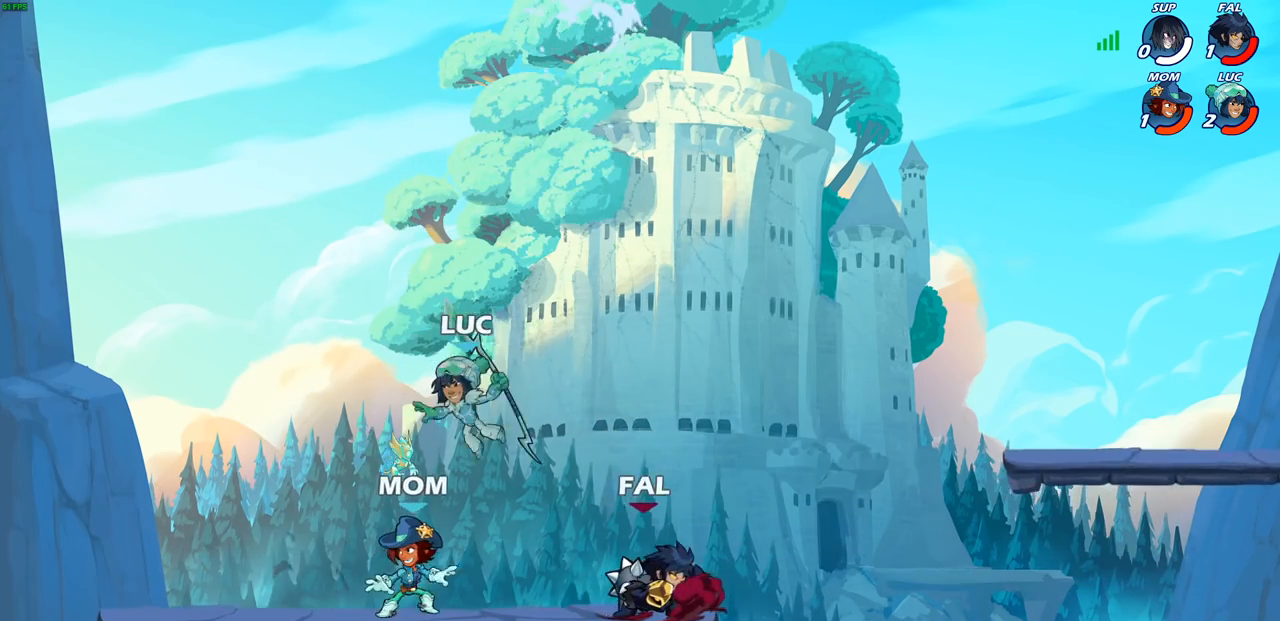
{"buttons": ["SQUARE"], "left_stick": "center", "right_stick": "center", "events": [[217, "R2", "down"], [267, "left_stick", "center"], [283, "SQUARE", "down"], [300, "R2", "up"], [317, "SQUARE", "up"], [417, "SQUARE", "down"]]}
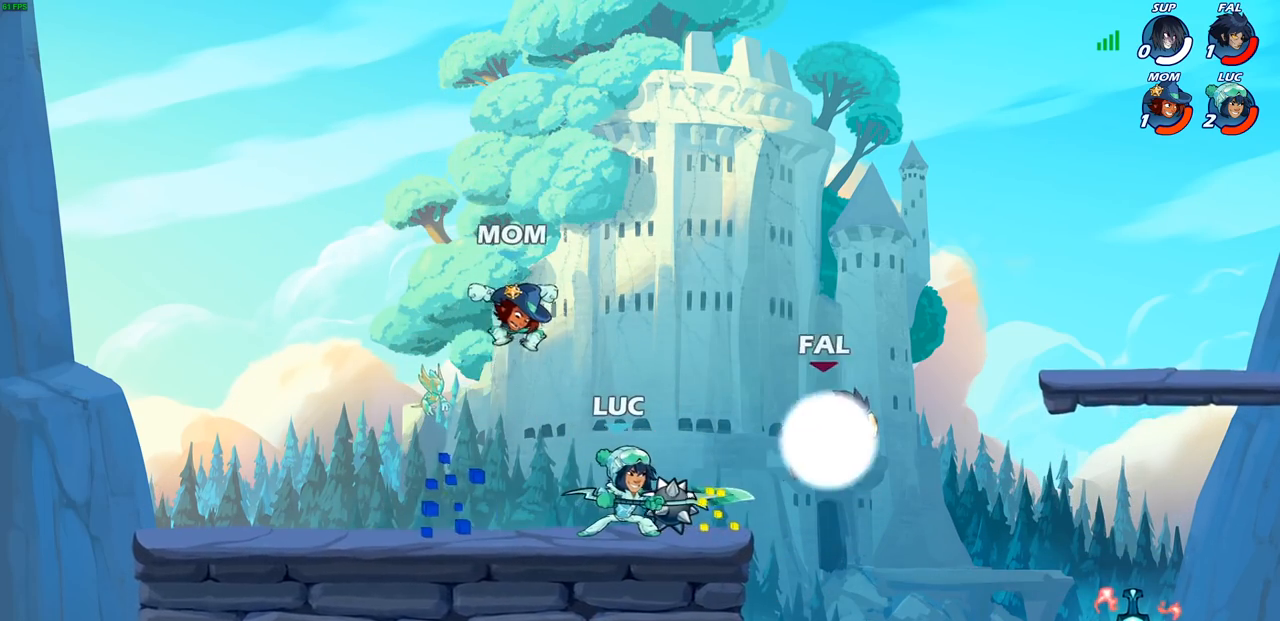
{"buttons": [], "left_stick": "right", "right_stick": "center", "events": [[17, "SQUARE", "up"], [100, "SQUARE", "down"], [217, "SQUARE", "up"], [500, "left_stick", "right"]]}
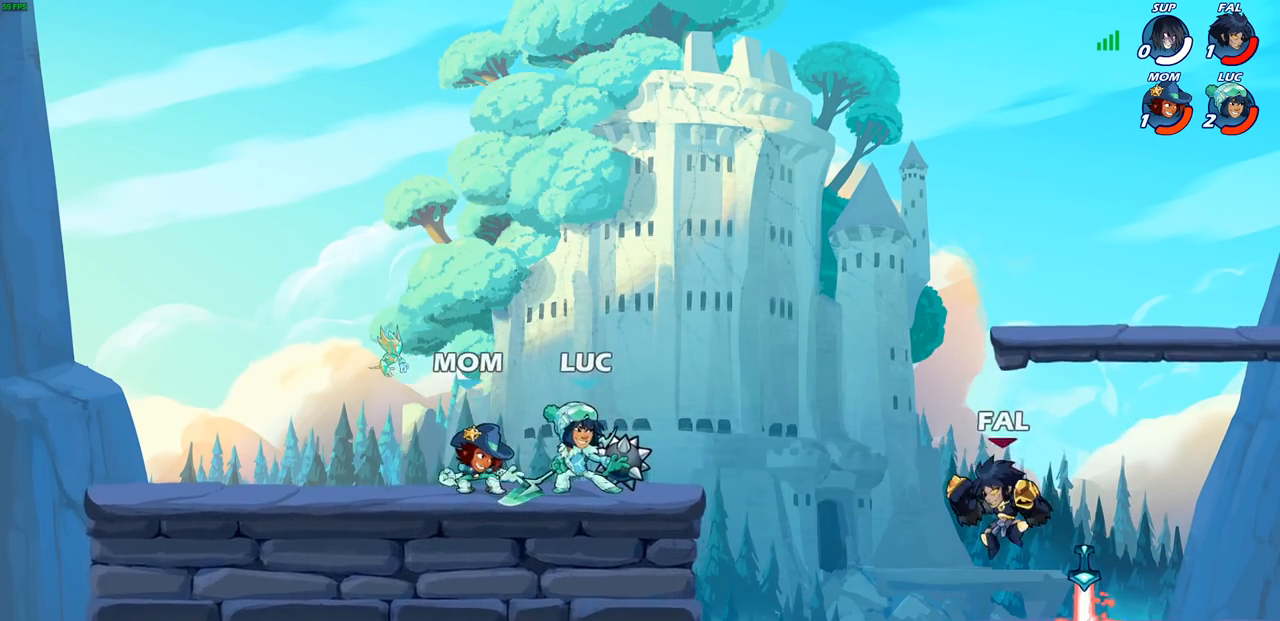
{"buttons": ["CIRCLE"], "left_stick": "down-left", "right_stick": "center", "events": [[67, "R2", "down"], [167, "CIRCLE", "down"], [167, "left_stick", "down"], [200, "R2", "up"], [267, "left_stick", "down-left"]]}
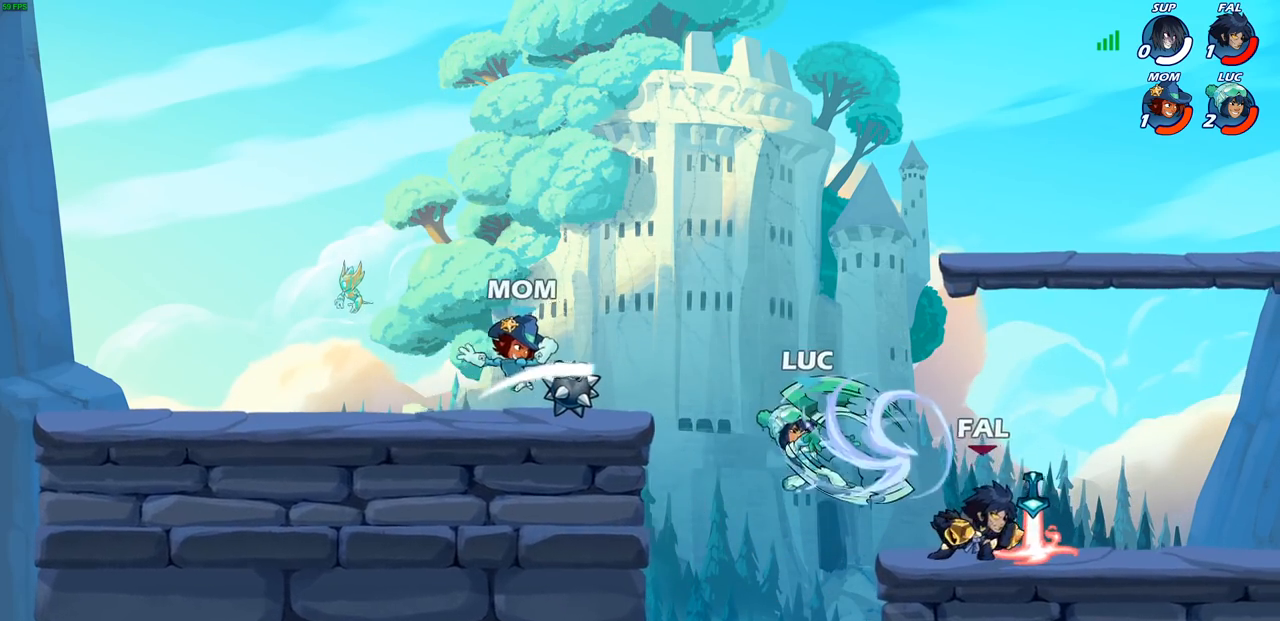
{"buttons": [], "left_stick": "center", "right_stick": "center", "events": [[300, "CIRCLE", "up"], [317, "left_stick", "center"]]}
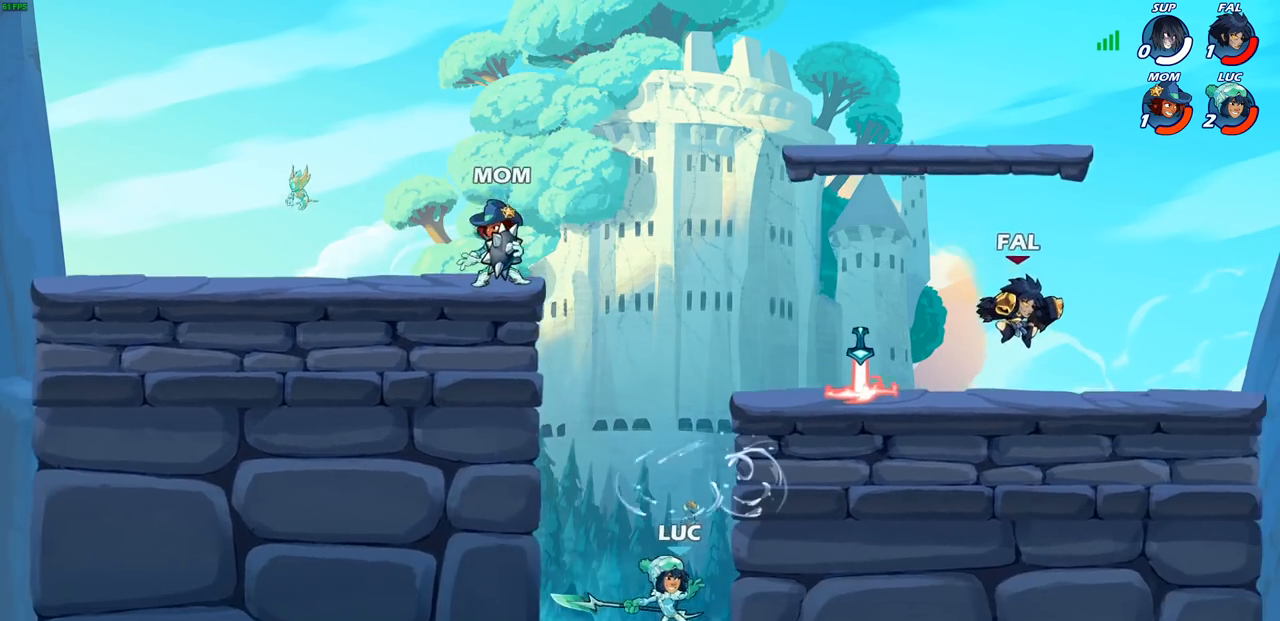
{"buttons": [], "left_stick": "left", "right_stick": "center", "events": [[33, "left_stick", "left"], [133, "CROSS", "down"], [267, "CROSS", "up"]]}
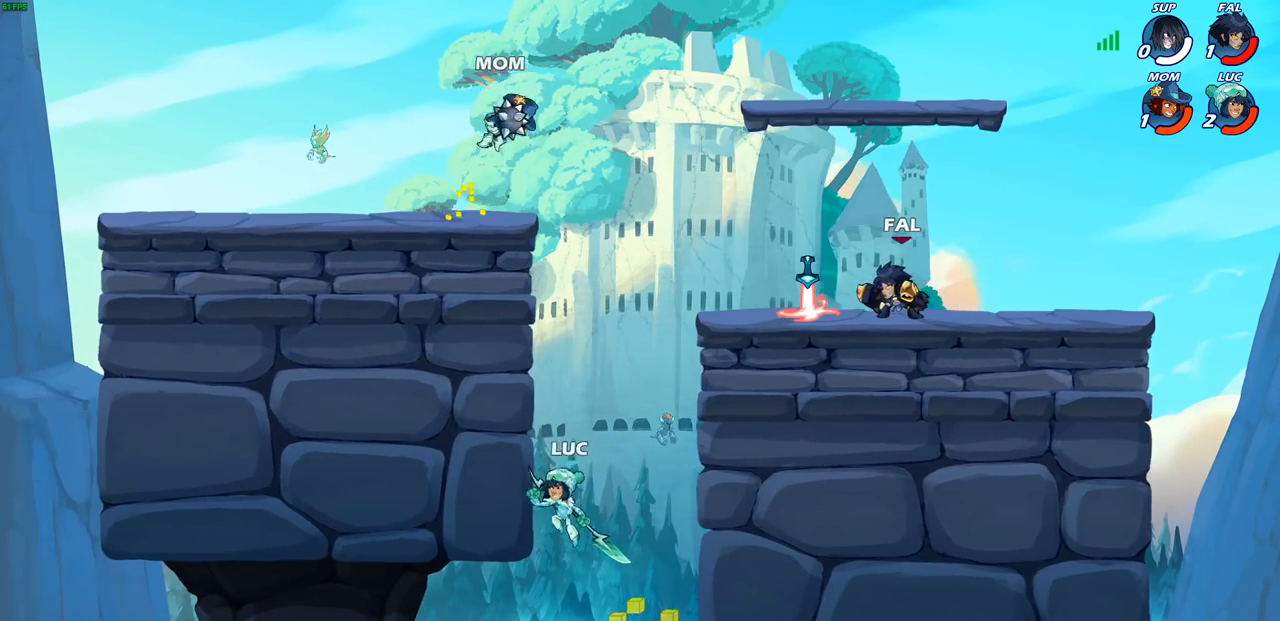
{"buttons": [], "left_stick": "left", "right_stick": "center", "events": []}
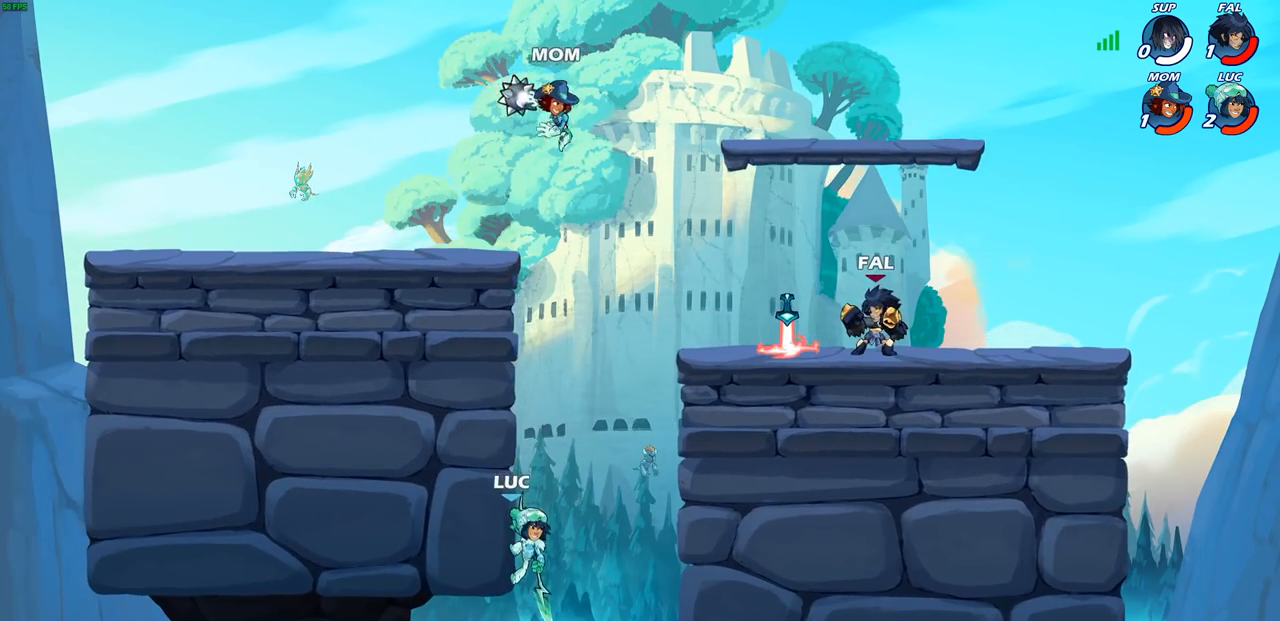
{"buttons": [], "left_stick": "center", "right_stick": "center", "events": [[150, "CROSS", "down"], [150, "left_stick", "up-right"], [217, "R1", "down"], [233, "left_stick", "up"], [250, "CROSS", "up"], [317, "R1", "up"], [333, "left_stick", "center"]]}
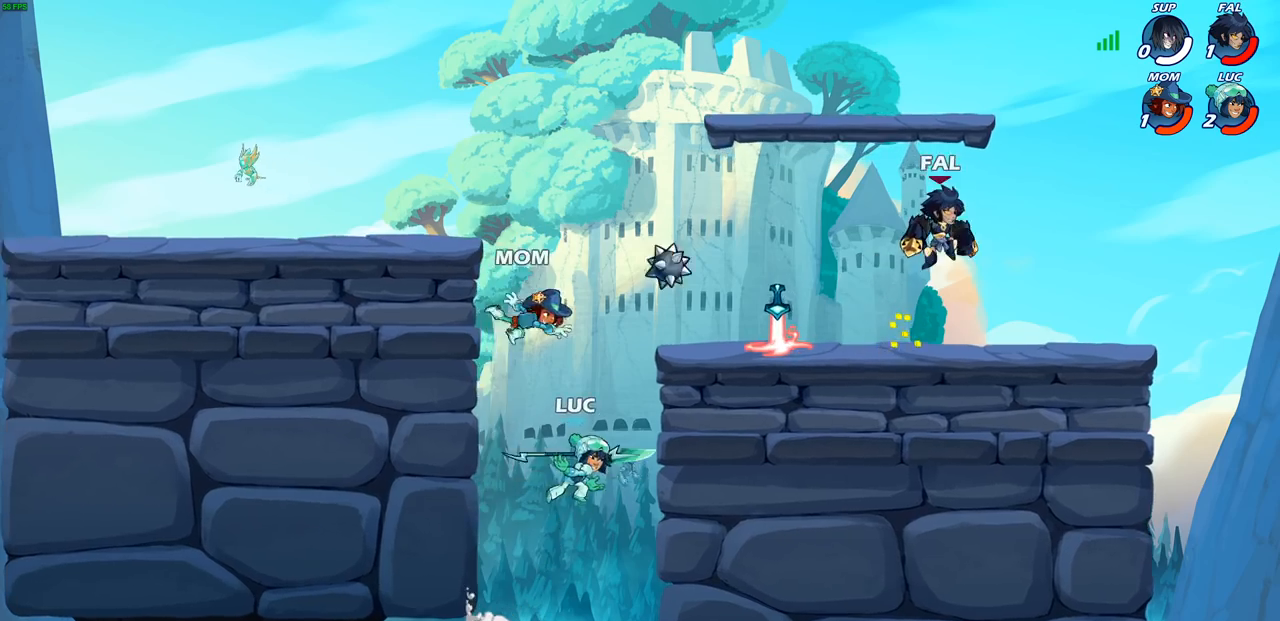
{"buttons": [], "left_stick": "right", "right_stick": "center", "events": [[283, "CROSS", "down"], [467, "CROSS", "up"], [467, "left_stick", "right"]]}
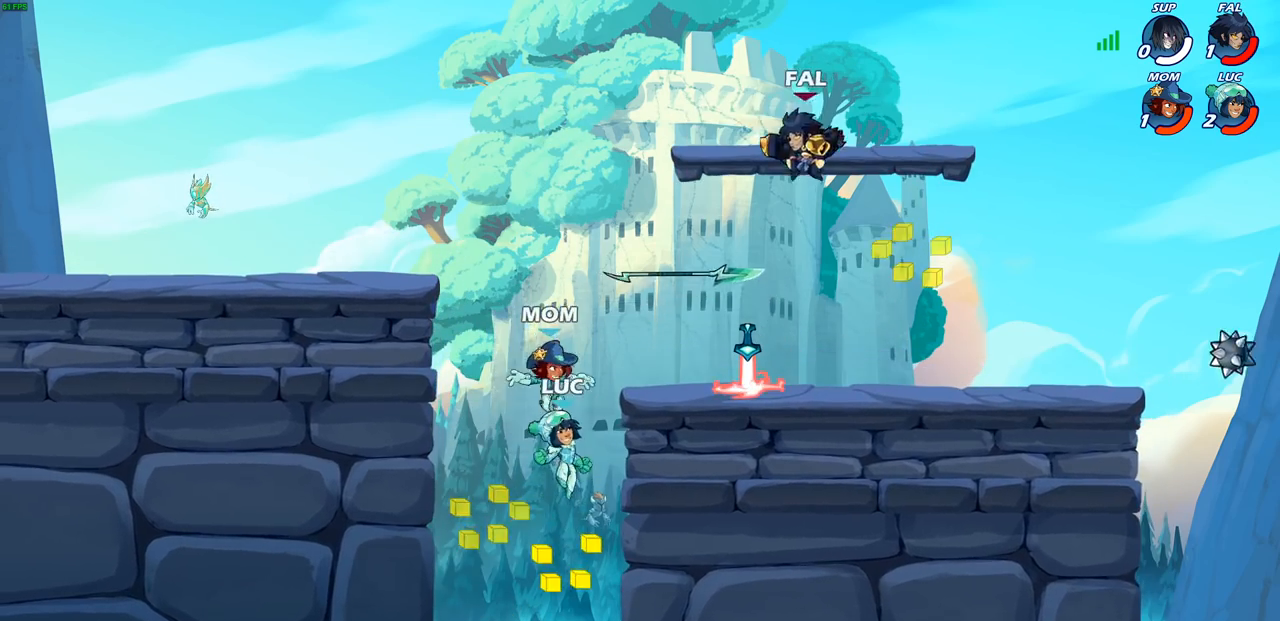
{"buttons": [], "left_stick": "down", "right_stick": "center", "events": [[33, "CROSS", "down"], [200, "CROSS", "up"], [450, "left_stick", "down"]]}